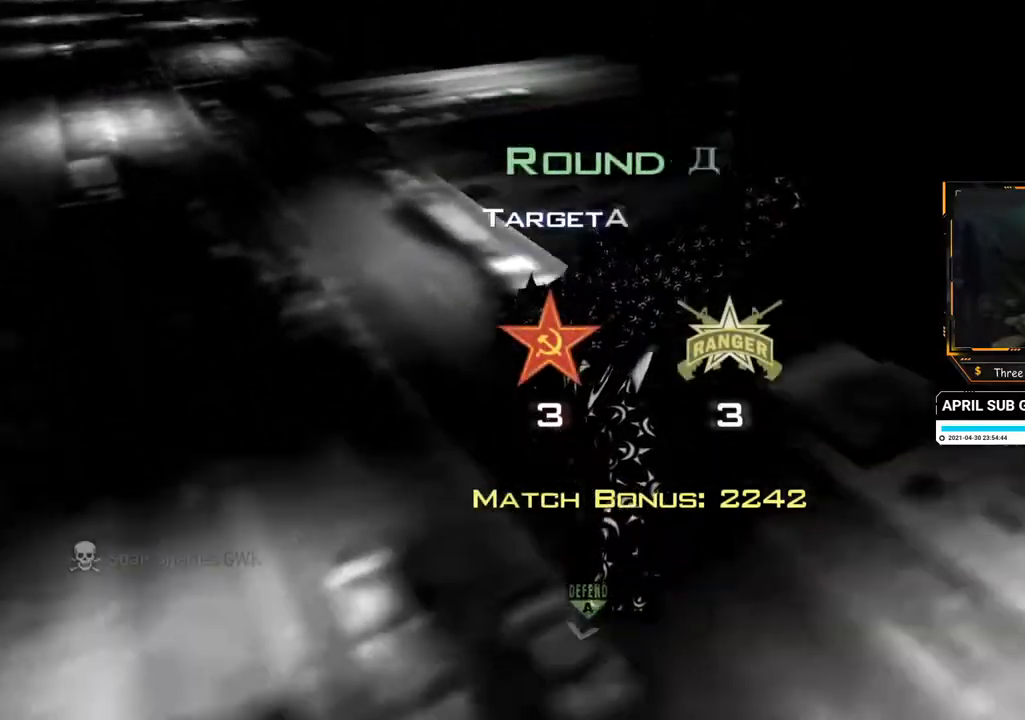
Gameplay with a controller (Xbox layout); each line is a JSON object with the inputs held at the frame after it. "events" lists button and stick changes between this image and that frame as [ms after this image, input, new state], when the widget could be followed in between. Not read: L3 R3 Y.
{"buttons": [], "left_stick": "up", "right_stick": "center", "events": [[150, "left_stick", "up-left"], [267, "right_stick", "left"], [317, "left_stick", "up"], [367, "right_stick", "center"]]}
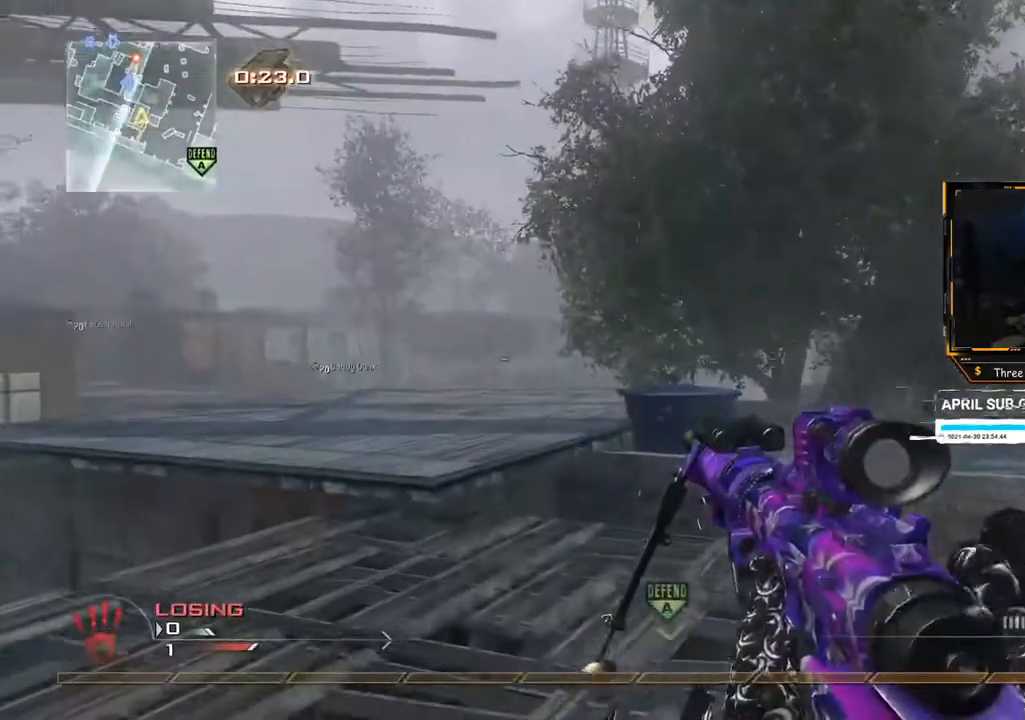
{"buttons": [], "left_stick": "up", "right_stick": "center", "events": [[417, "DPAD_DOWN", "down"], [483, "DPAD_DOWN", "up"]]}
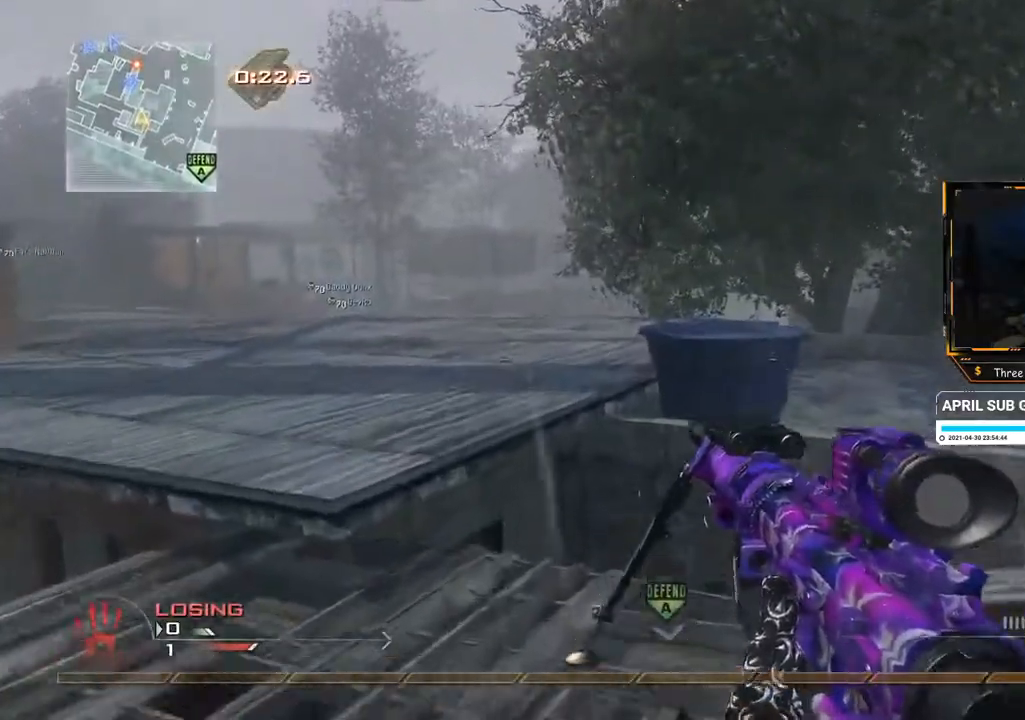
{"buttons": [], "left_stick": "up-right", "right_stick": "center", "events": [[67, "left_stick", "right"], [167, "right_stick", "down-right"], [267, "left_stick", "up"], [267, "right_stick", "center"], [384, "right_stick", "right"], [401, "A", "down"], [418, "left_stick", "up-right"], [468, "A", "up"], [468, "right_stick", "center"]]}
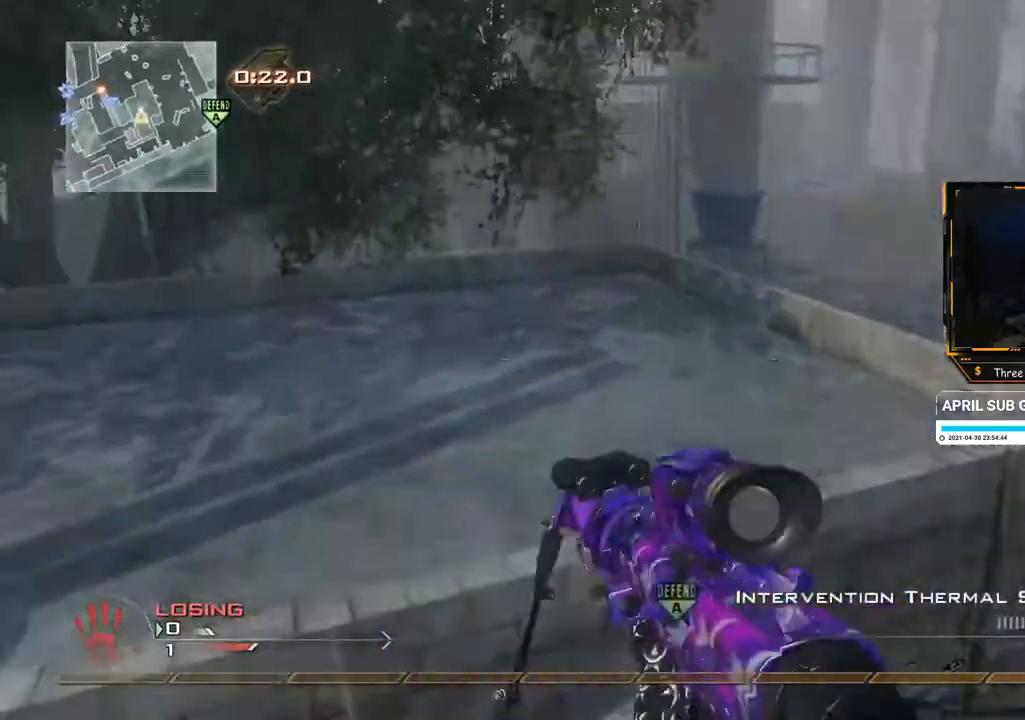
{"buttons": [], "left_stick": "right", "right_stick": "center", "events": [[167, "left_stick", "up"], [300, "left_stick", "right"]]}
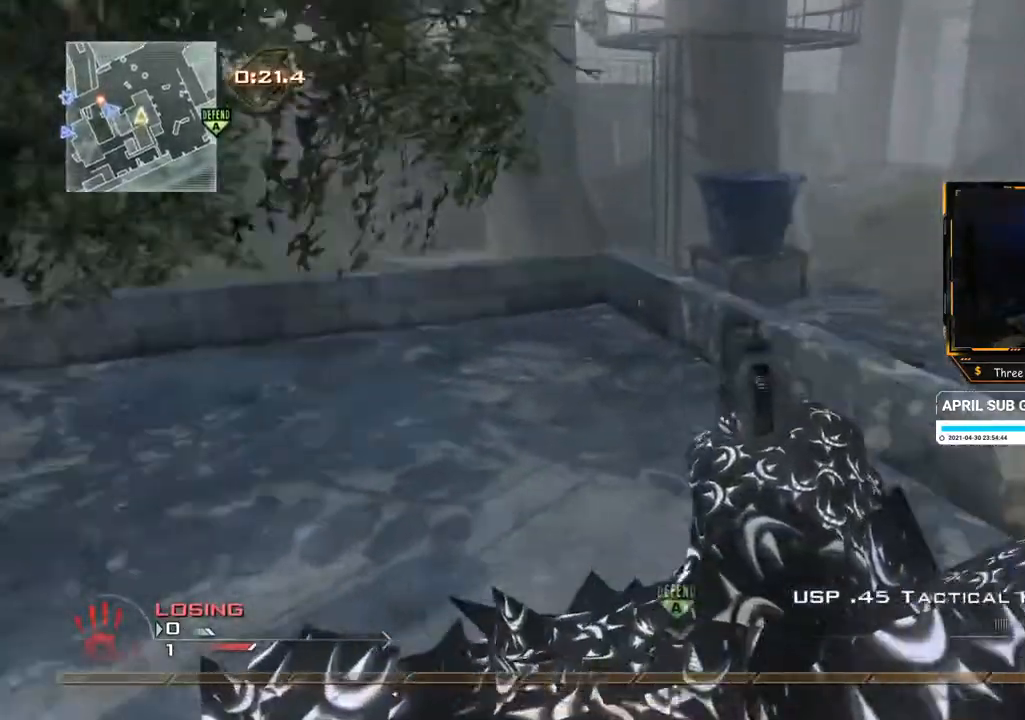
{"buttons": [], "left_stick": "up", "right_stick": "center", "events": [[17, "left_stick", "up"], [184, "right_stick", "down-left"], [251, "right_stick", "center"], [351, "right_stick", "down"], [451, "right_stick", "center"]]}
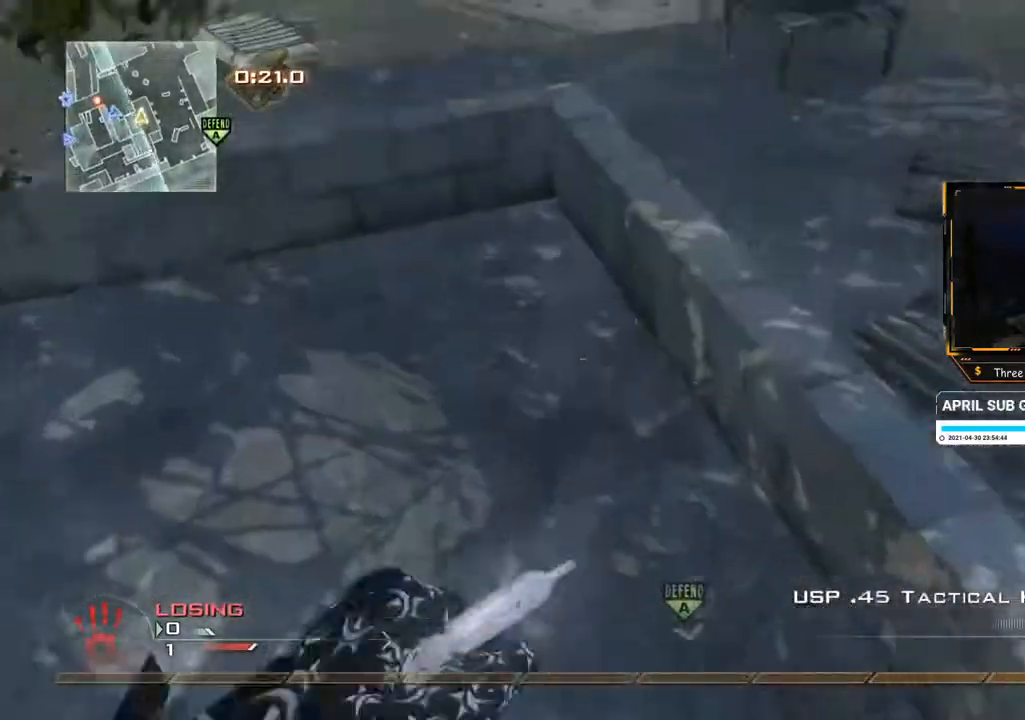
{"buttons": [], "left_stick": "center", "right_stick": "center", "events": [[17, "left_stick", "center"], [184, "B", "down"], [200, "left_stick", "up"], [217, "B", "up"], [284, "B", "down"], [350, "B", "up"], [367, "left_stick", "center"]]}
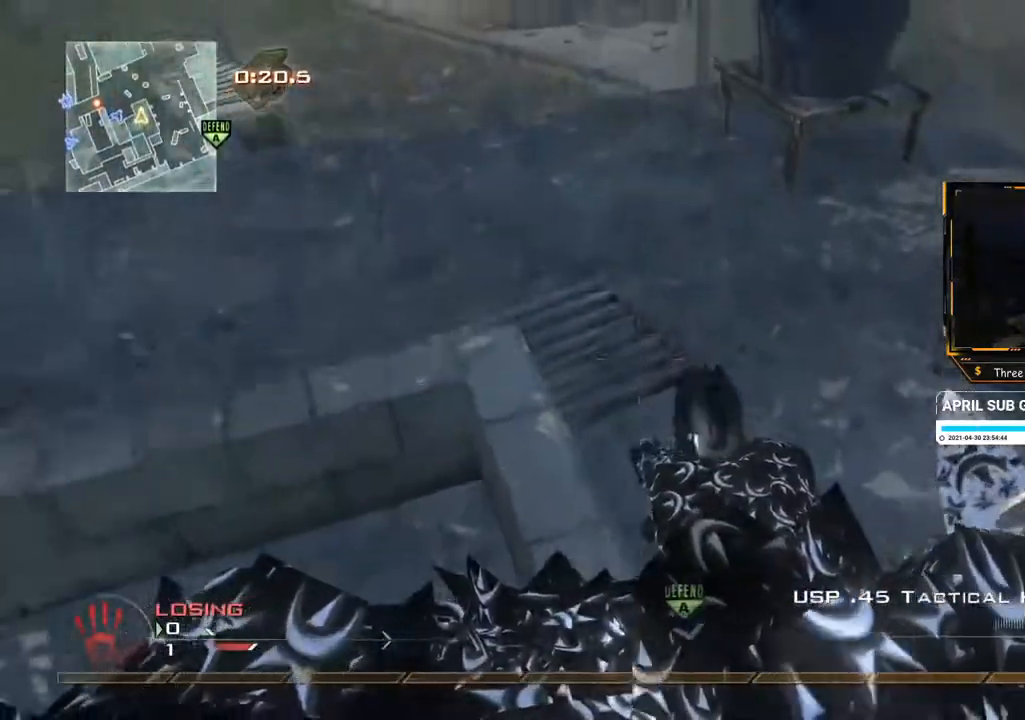
{"buttons": ["B"], "left_stick": "center", "right_stick": "center", "events": [[17, "right_stick", "down"], [84, "right_stick", "center"], [117, "R2", "down"], [217, "R2", "up"], [384, "B", "down"], [434, "B", "up"], [501, "B", "down"]]}
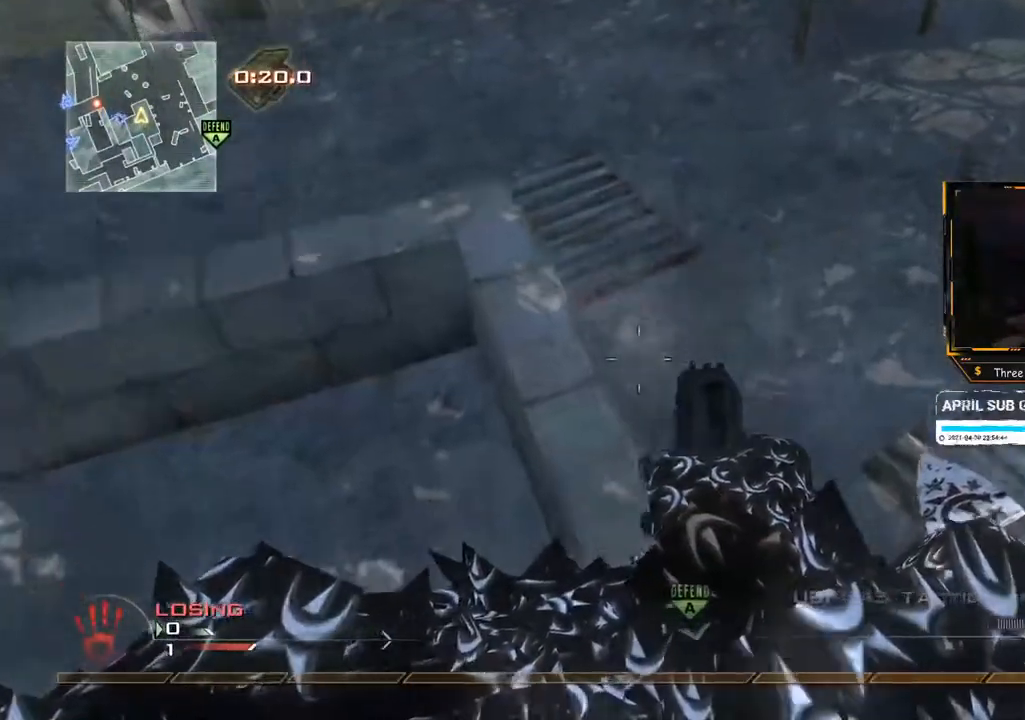
{"buttons": [], "left_stick": "up", "right_stick": "center", "events": [[33, "B", "up"], [284, "left_stick", "up"]]}
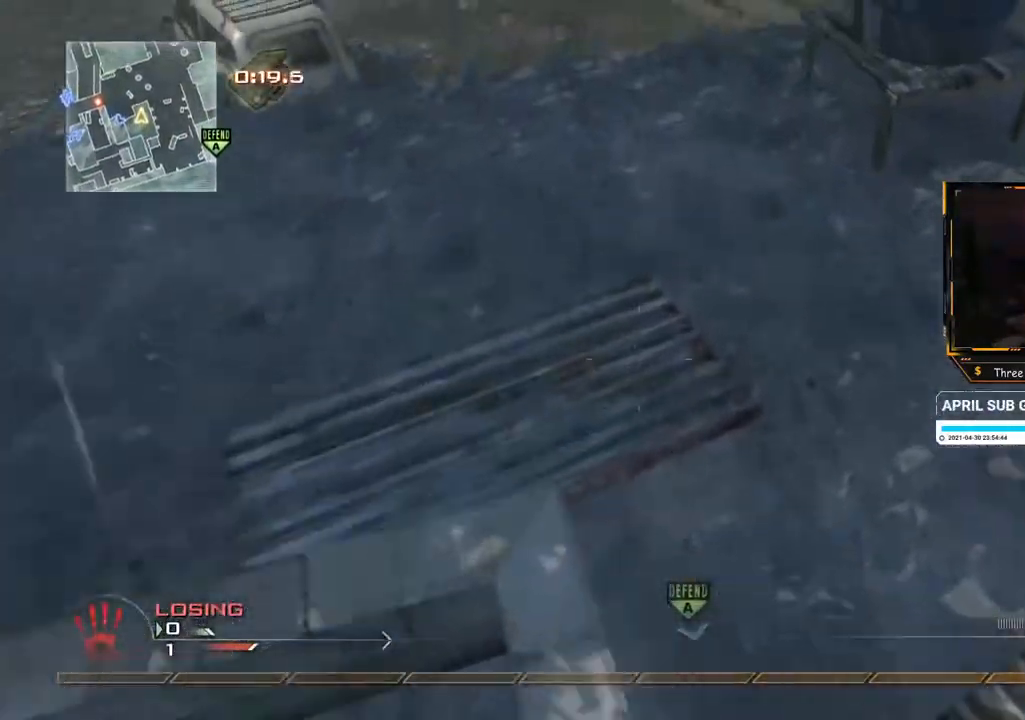
{"buttons": [], "left_stick": "left", "right_stick": "center", "events": [[51, "right_stick", "left"], [167, "A", "down"], [184, "right_stick", "center"], [201, "A", "up"], [201, "B", "down"], [267, "B", "up"], [284, "left_stick", "left"], [317, "X", "down"], [384, "X", "up"]]}
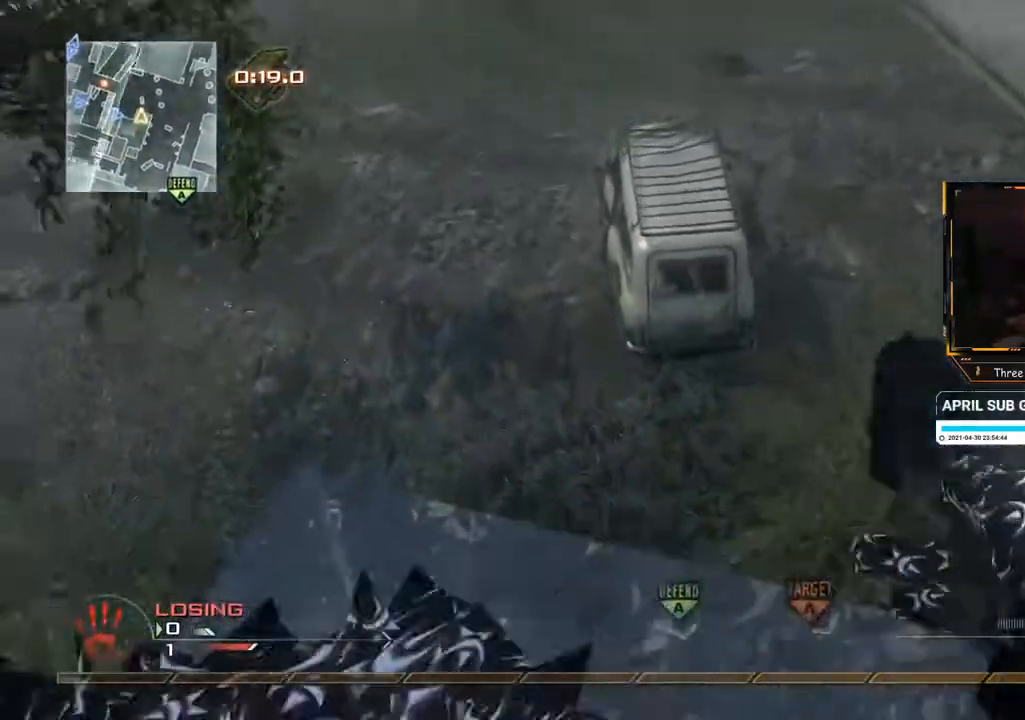
{"buttons": [], "left_stick": "center", "right_stick": "left", "events": [[50, "left_stick", "up-left"], [150, "right_stick", "up-left"], [250, "left_stick", "up-right"], [284, "right_stick", "left"], [317, "left_stick", "center"]]}
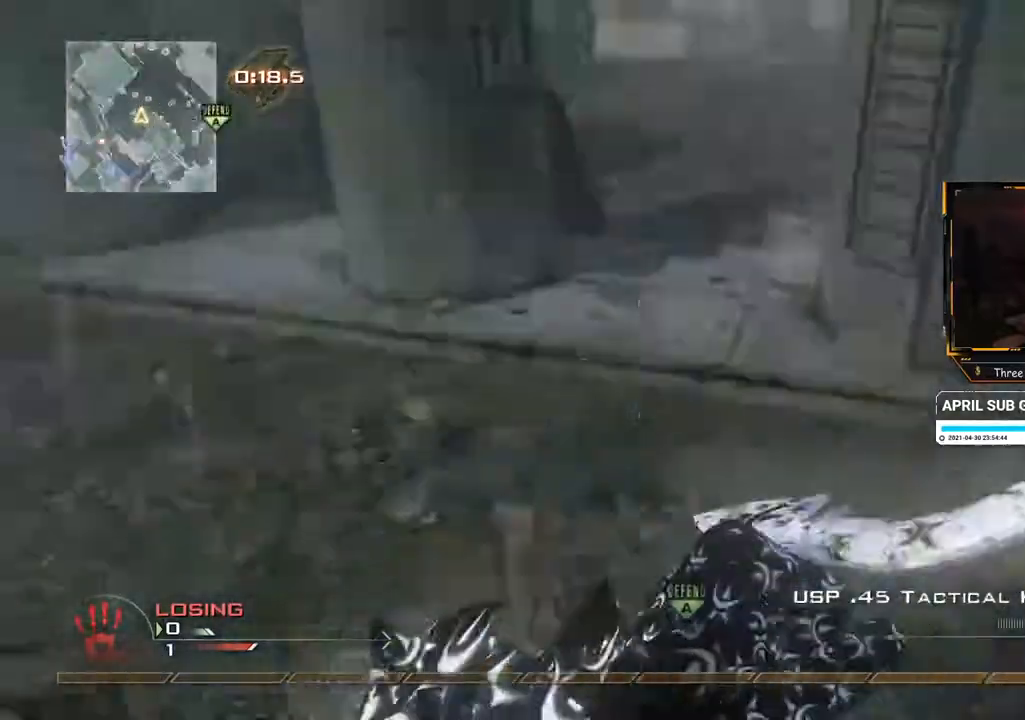
{"buttons": [], "left_stick": "up", "right_stick": "right", "events": [[51, "left_stick", "up"], [67, "R2", "down"], [101, "right_stick", "right"], [151, "R2", "up"]]}
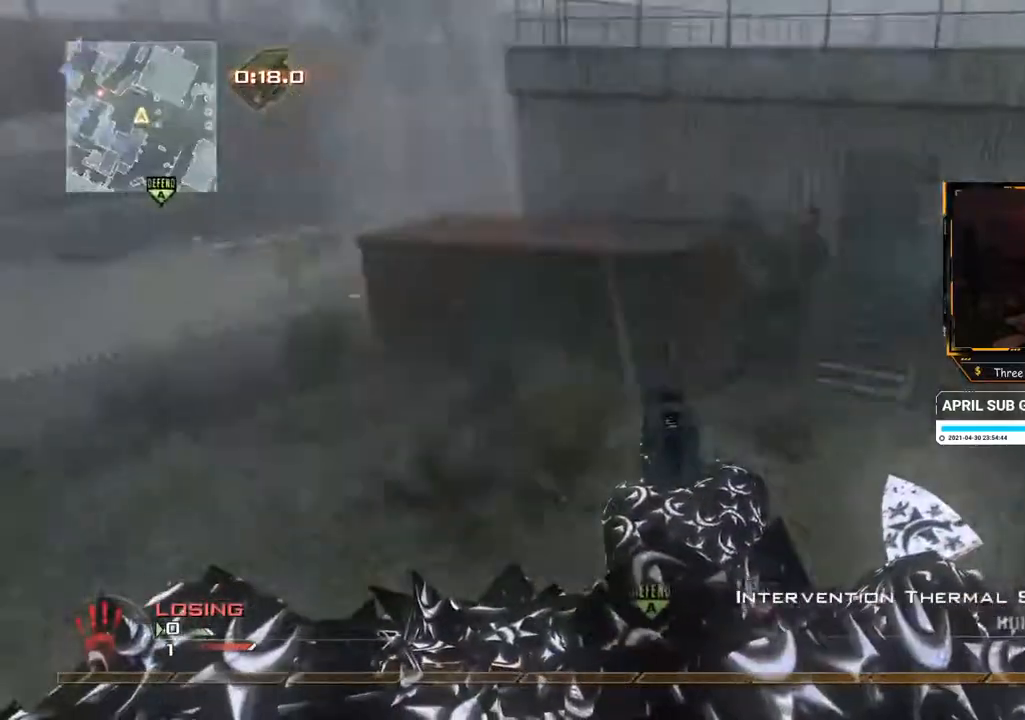
{"buttons": [], "left_stick": "up", "right_stick": "center", "events": [[234, "left_stick", "center"], [317, "L2", "down"], [384, "left_stick", "up"], [400, "right_stick", "center"], [467, "L2", "up"]]}
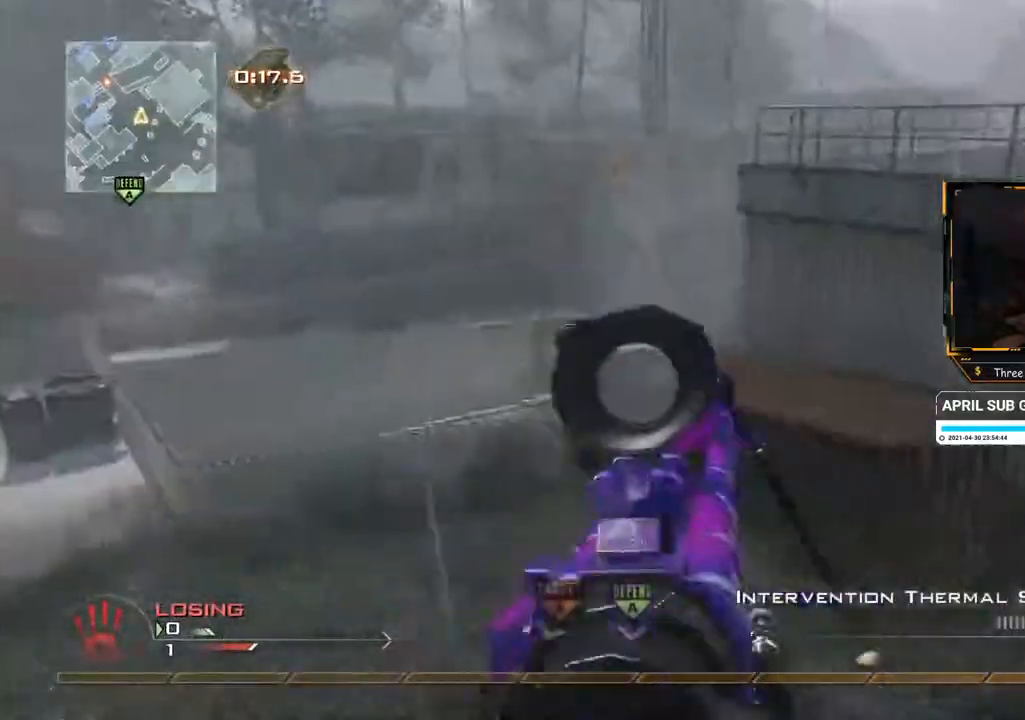
{"buttons": ["R2"], "left_stick": "center", "right_stick": "center", "events": [[34, "right_stick", "up-right"], [84, "right_stick", "right"], [151, "left_stick", "center"], [468, "R2", "down"], [468, "right_stick", "center"]]}
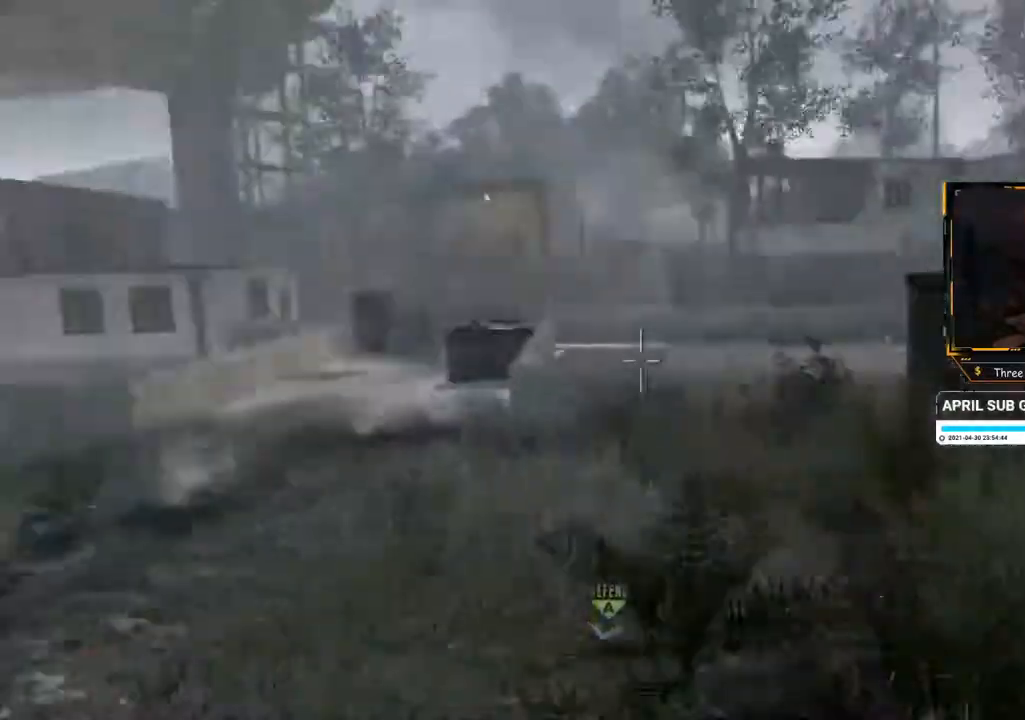
{"buttons": ["X"], "left_stick": "center", "right_stick": "center", "events": [[450, "R2", "up"], [450, "X", "down"]]}
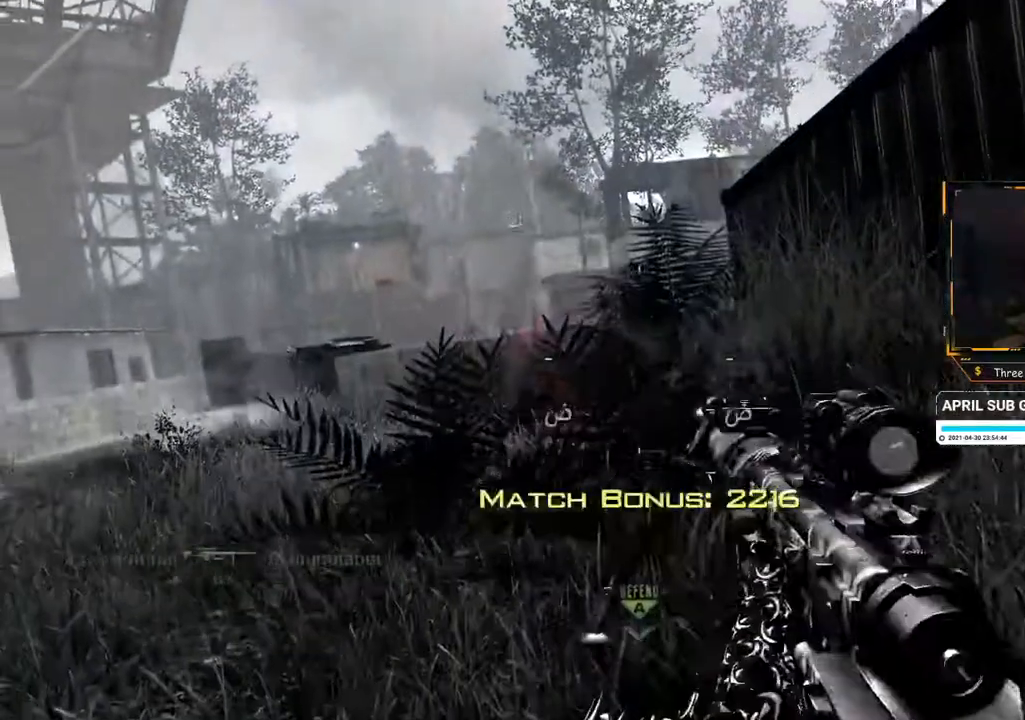
{"buttons": [], "left_stick": "center", "right_stick": "center", "events": [[51, "X", "up"]]}
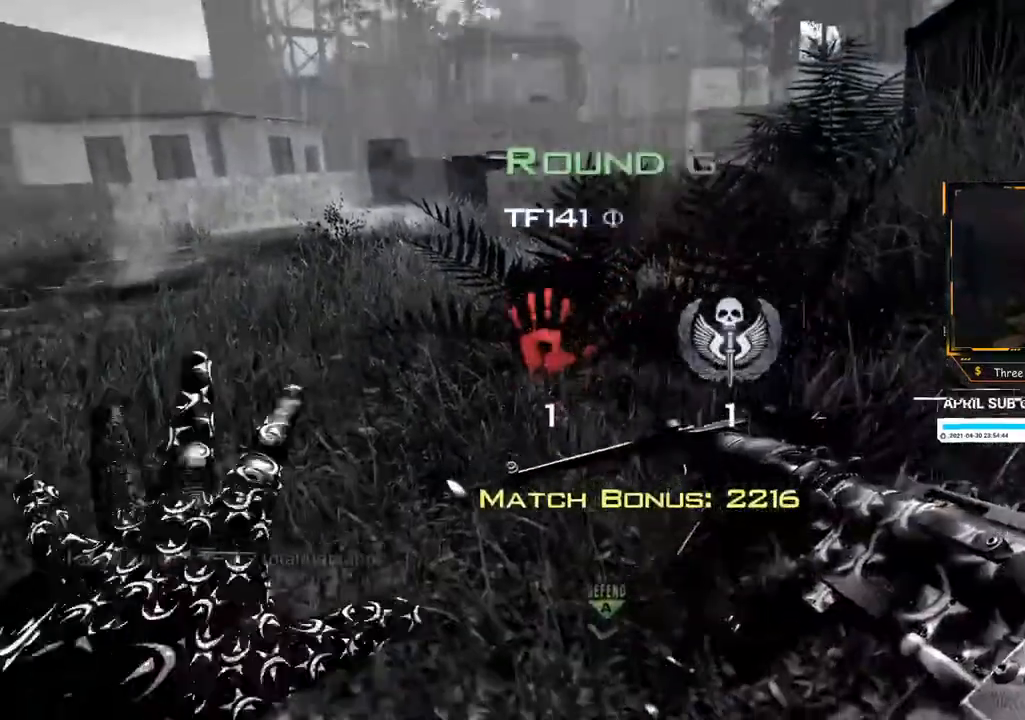
{"buttons": [], "left_stick": "center", "right_stick": "center", "events": []}
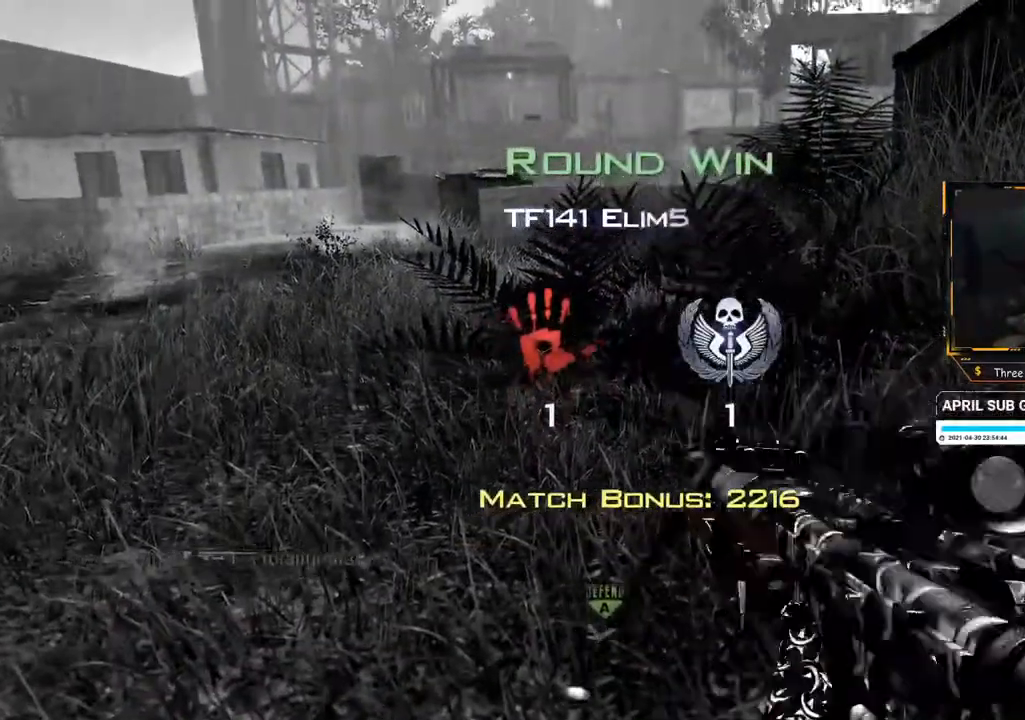
{"buttons": ["SELECT"], "left_stick": "center", "right_stick": "center", "events": [[434, "SELECT", "down"]]}
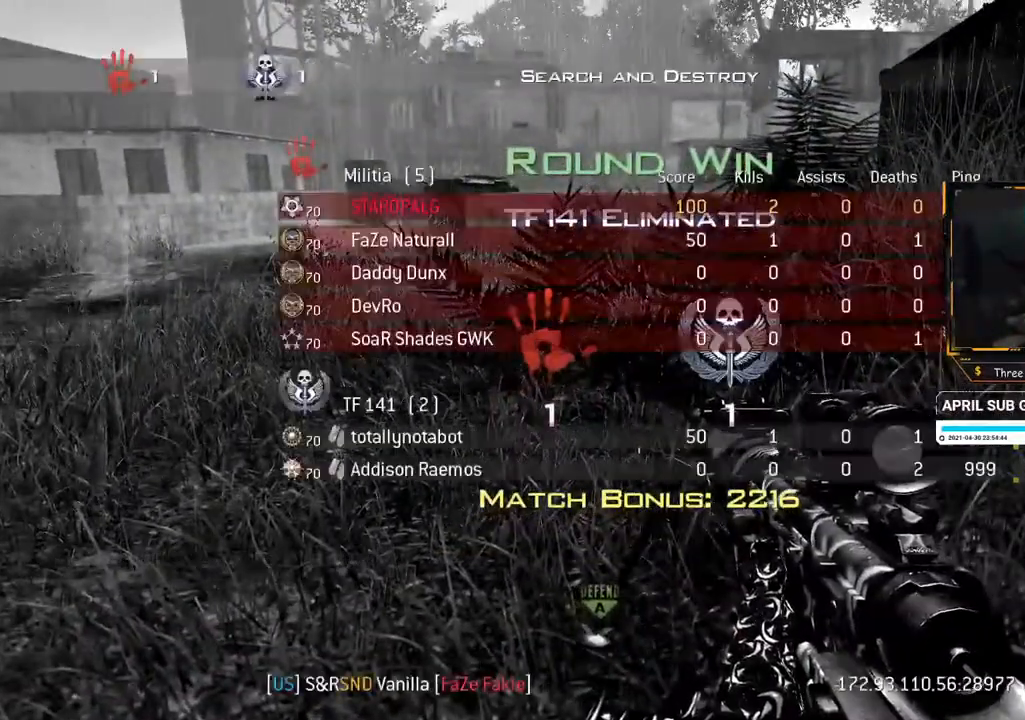
{"buttons": [], "left_stick": "center", "right_stick": "center", "events": [[33, "SELECT", "up"]]}